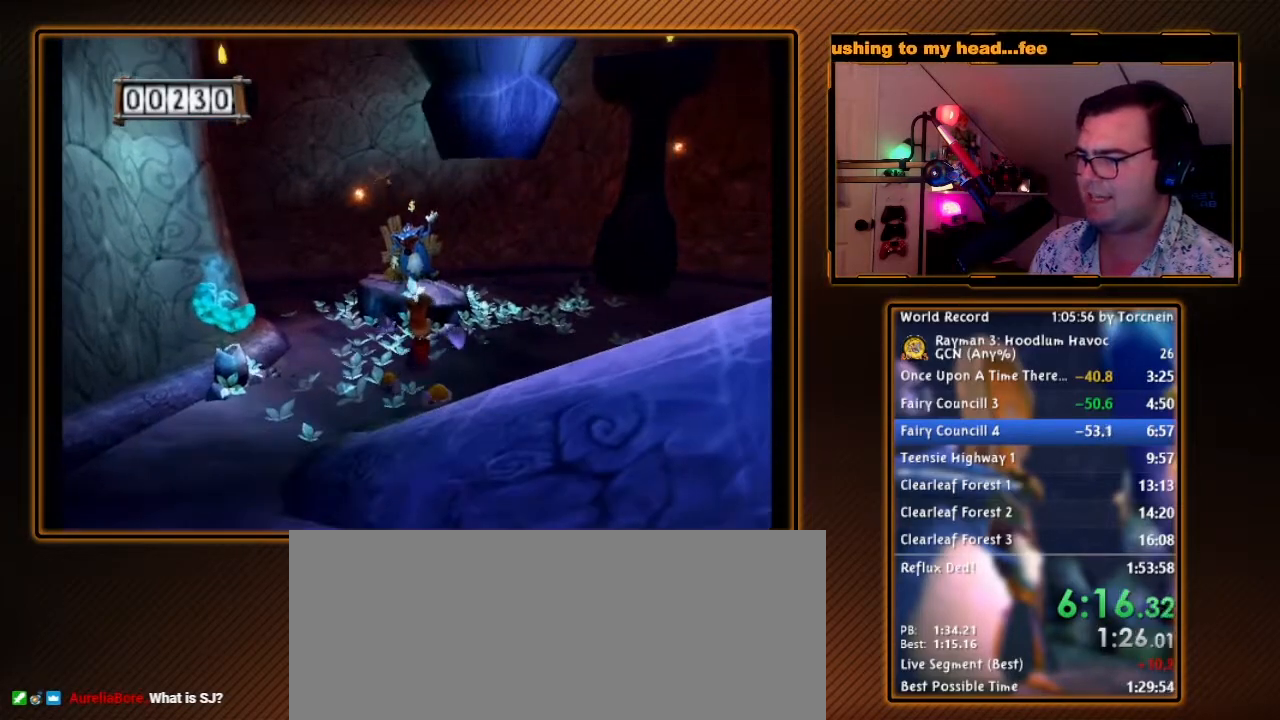
Gameplay with a controller (Nintendo layout); each line is a JSON object with the inputs held at the frame after it. "events" lists button and stick changes between this image and that frame as [ms after this image, input, new state], when the widget could be followed in between. Not read: L3 R3.
{"buttons": ["Y", "R1"], "left_stick": "center", "right_stick": "center", "events": [[133, "DPAD_RIGHT", "down"], [200, "left_stick", "center"], [283, "DPAD_RIGHT", "up"], [467, "Y", "down"]]}
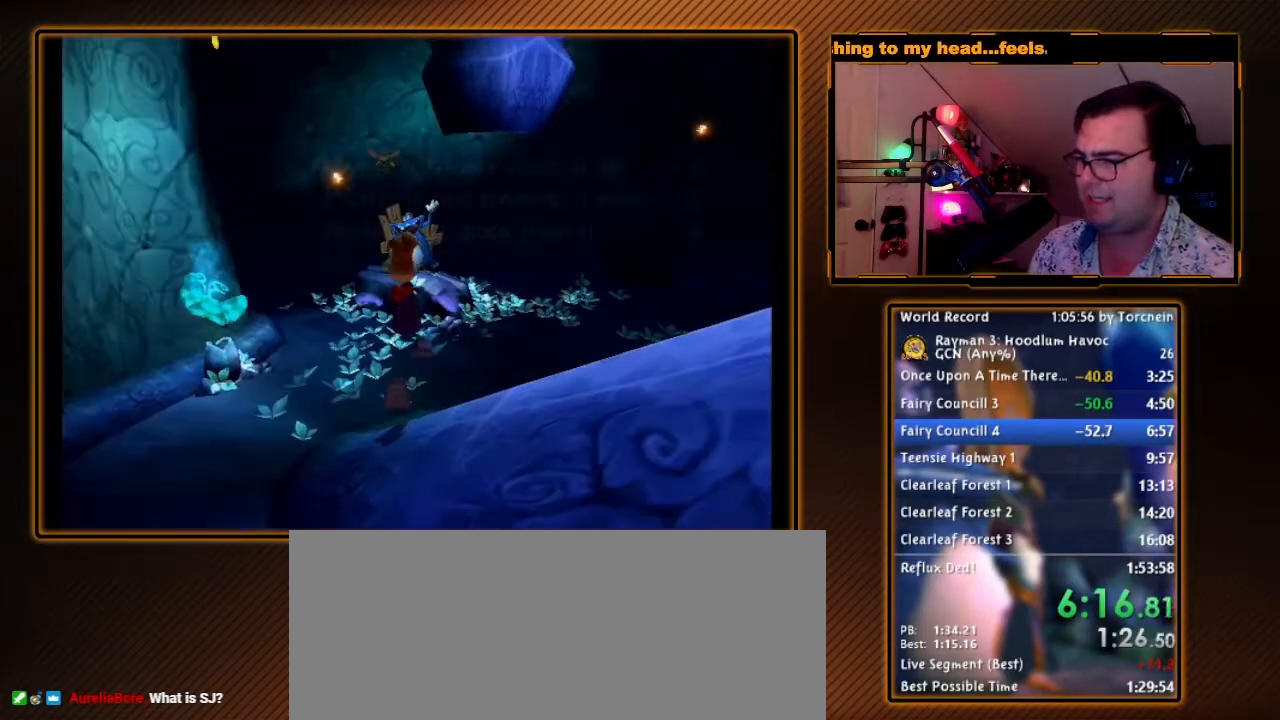
{"buttons": ["Y", "R1"], "left_stick": "center", "right_stick": "center", "events": [[33, "B", "down"], [167, "B", "up"], [200, "Y", "up"], [250, "Y", "down"], [350, "Y", "up"], [417, "Y", "down"]]}
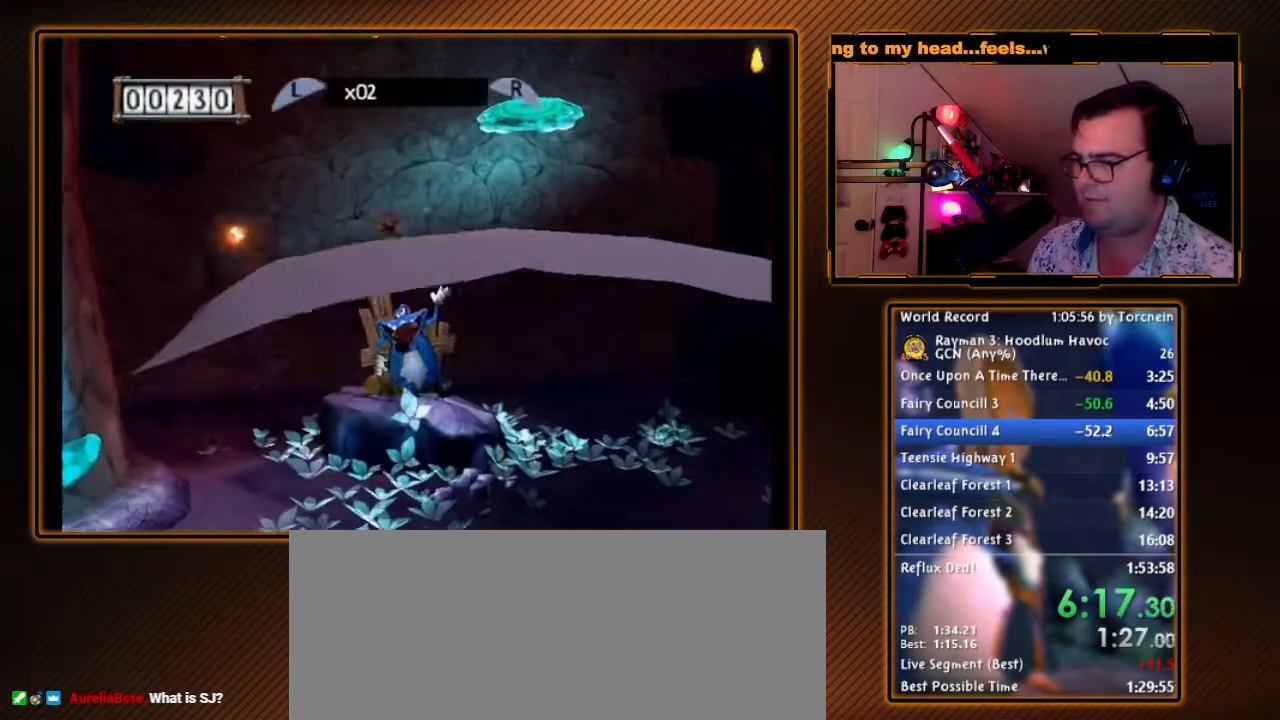
{"buttons": ["R1"], "left_stick": "center", "right_stick": "center", "events": [[17, "Y", "up"], [250, "left_stick", "down"], [350, "DPAD_RIGHT", "down"], [350, "left_stick", "center"], [450, "DPAD_RIGHT", "up"]]}
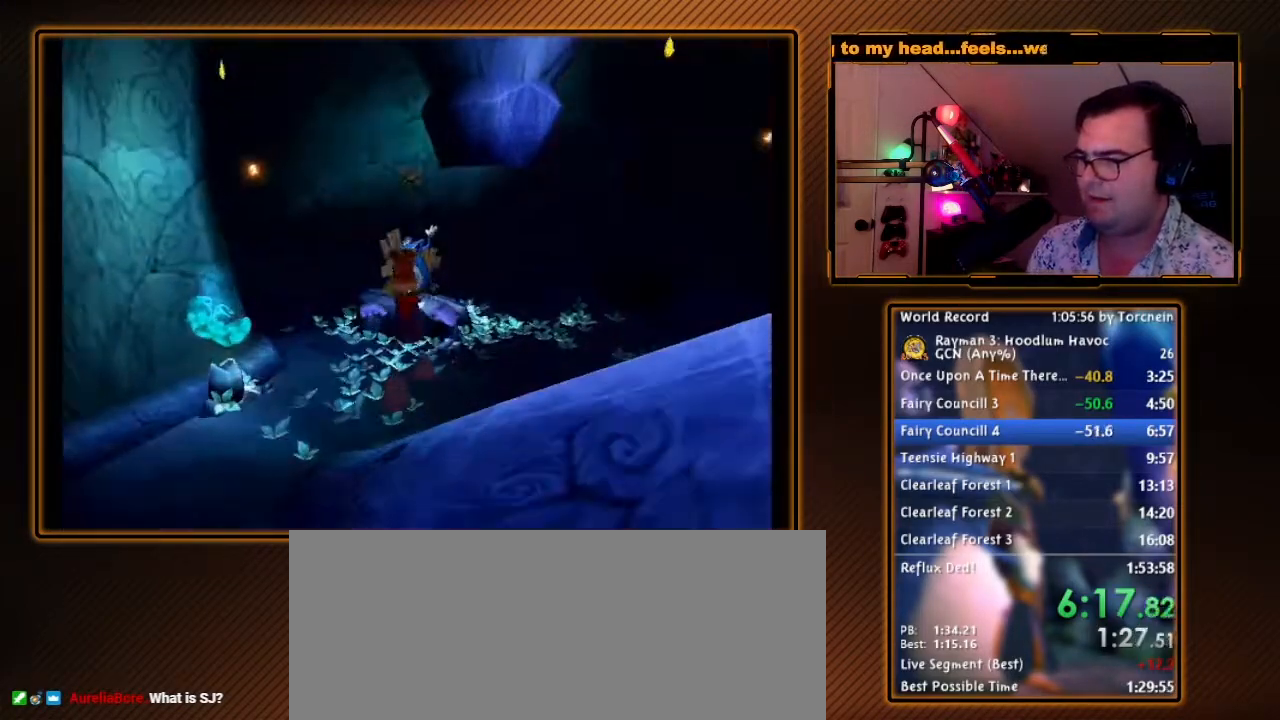
{"buttons": ["B", "Y", "R1"], "left_stick": "center", "right_stick": "center", "events": [[100, "Y", "down"], [467, "B", "down"]]}
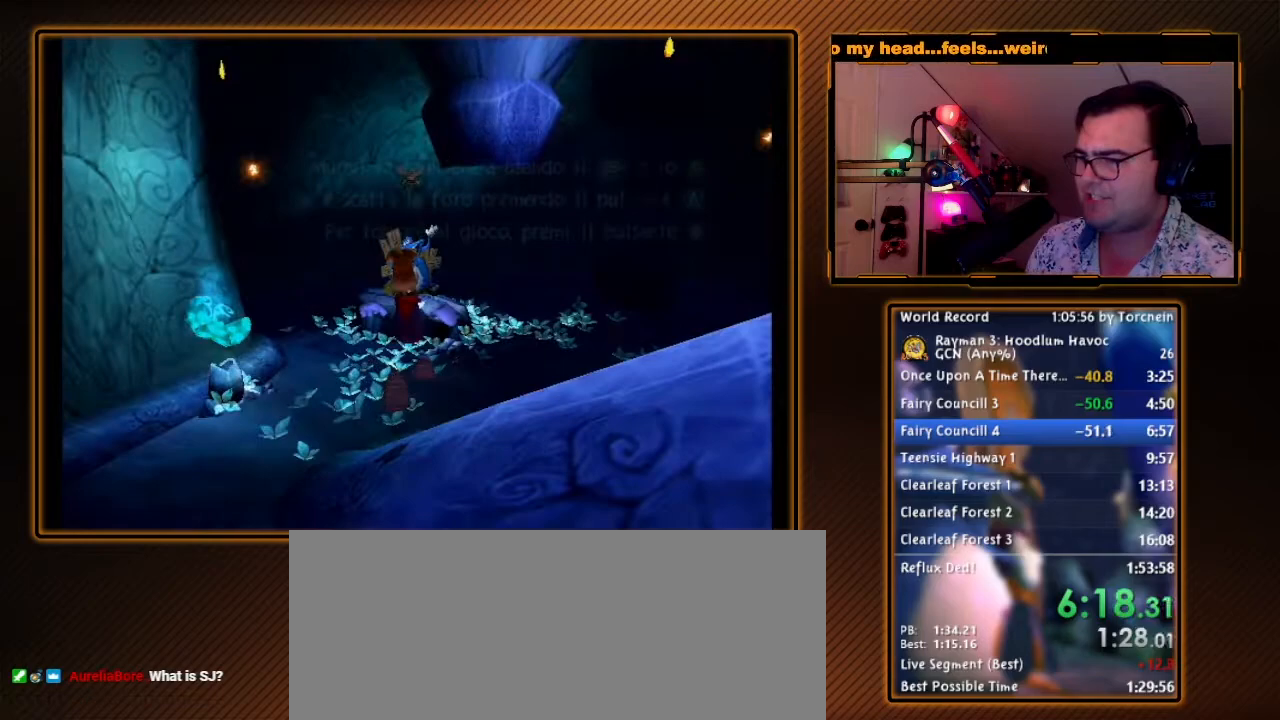
{"buttons": ["Y", "R1"], "left_stick": "center", "right_stick": "center", "events": [[100, "B", "up"], [100, "Y", "up"], [167, "Y", "down"], [250, "Y", "up"], [317, "Y", "down"], [417, "Y", "up"], [467, "Y", "down"]]}
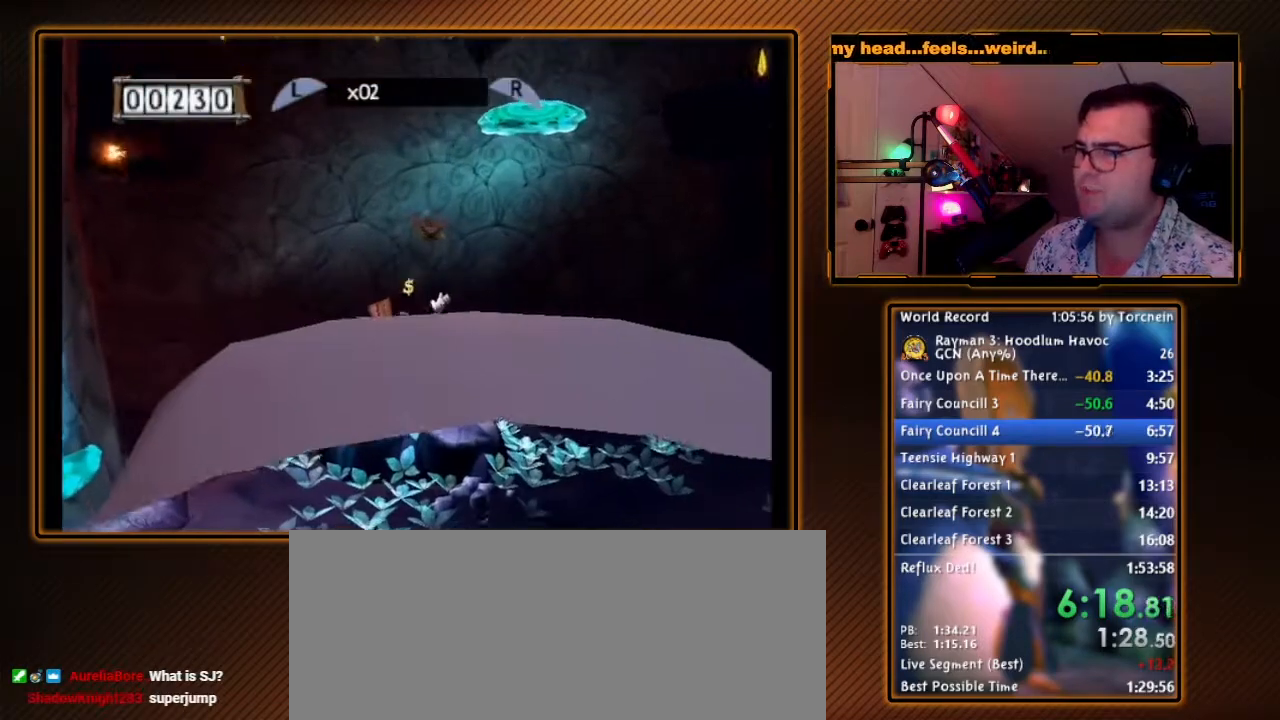
{"buttons": ["R1", "DPAD_UP", "DPAD_RIGHT"], "left_stick": "center", "right_stick": "center", "events": [[67, "Y", "up"], [417, "left_stick", "down"], [467, "DPAD_RIGHT", "down"], [467, "DPAD_UP", "down"], [500, "left_stick", "center"]]}
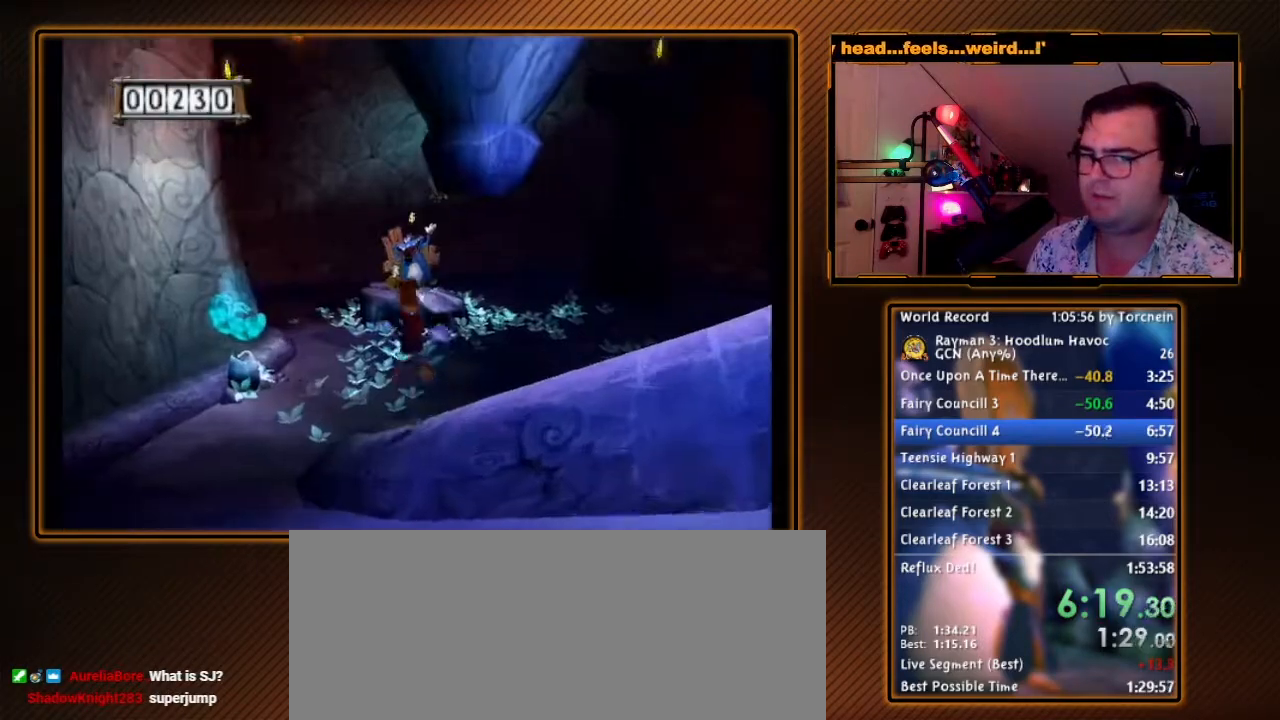
{"buttons": ["B", "Y", "R1"], "left_stick": "center", "right_stick": "center", "events": [[100, "DPAD_RIGHT", "up"], [100, "DPAD_UP", "up"], [250, "Y", "down"], [450, "B", "down"]]}
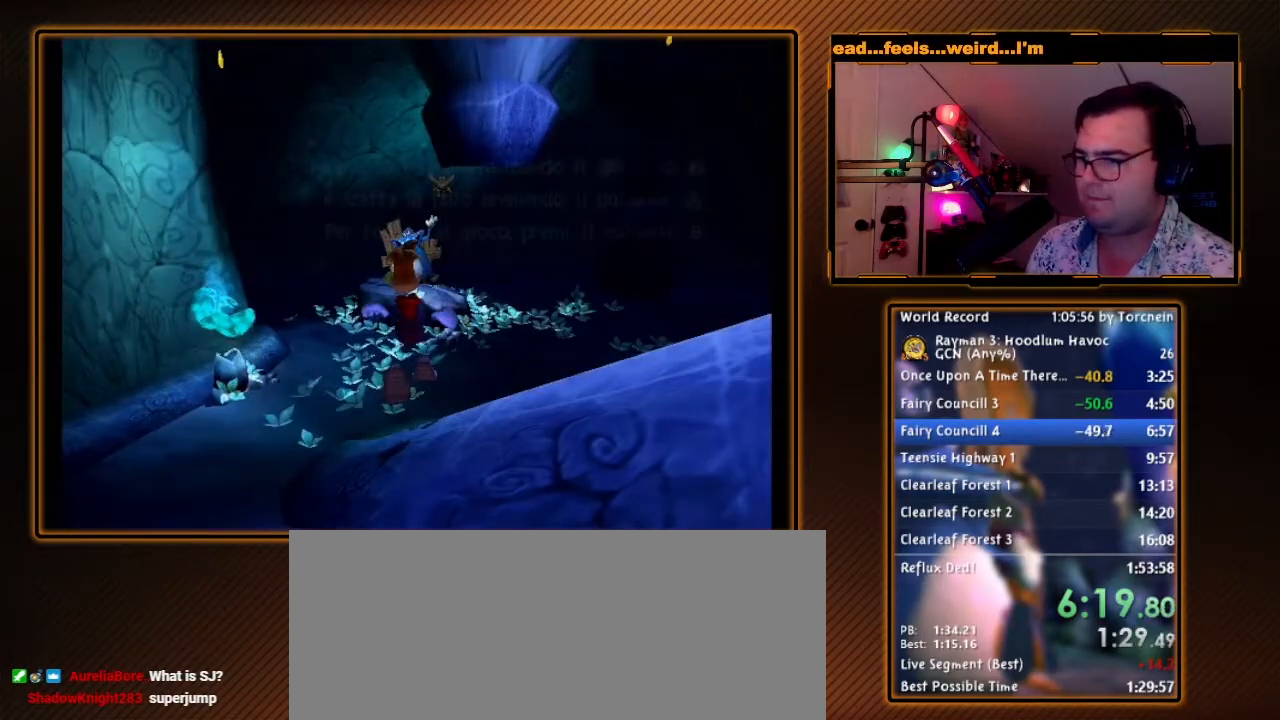
{"buttons": ["Y", "R1"], "left_stick": "center", "right_stick": "center", "events": [[67, "B", "up"], [100, "Y", "up"], [167, "Y", "down"], [250, "Y", "up"], [317, "Y", "down"], [400, "Y", "up"], [467, "Y", "down"]]}
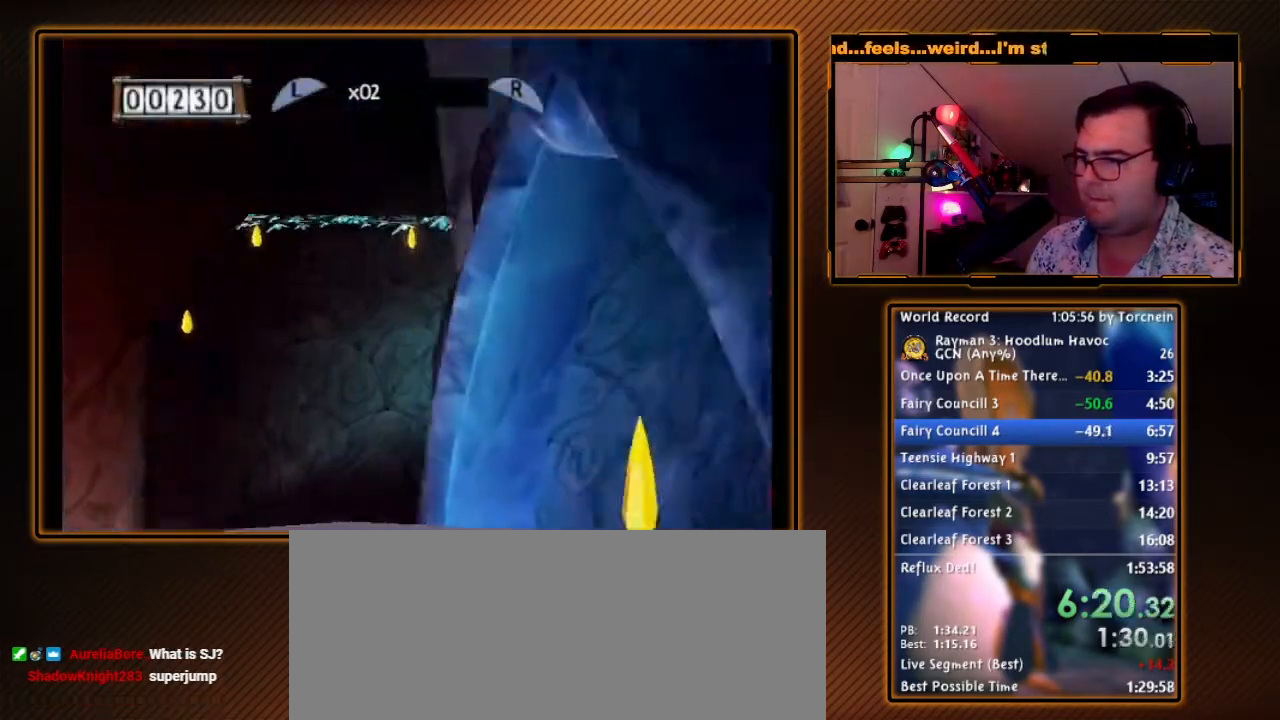
{"buttons": ["R1"], "left_stick": "center", "right_stick": "center", "events": [[67, "Y", "up"], [133, "Y", "down"], [217, "Y", "up"], [283, "Y", "down"], [350, "Y", "up"], [450, "Y", "down"], [500, "Y", "up"]]}
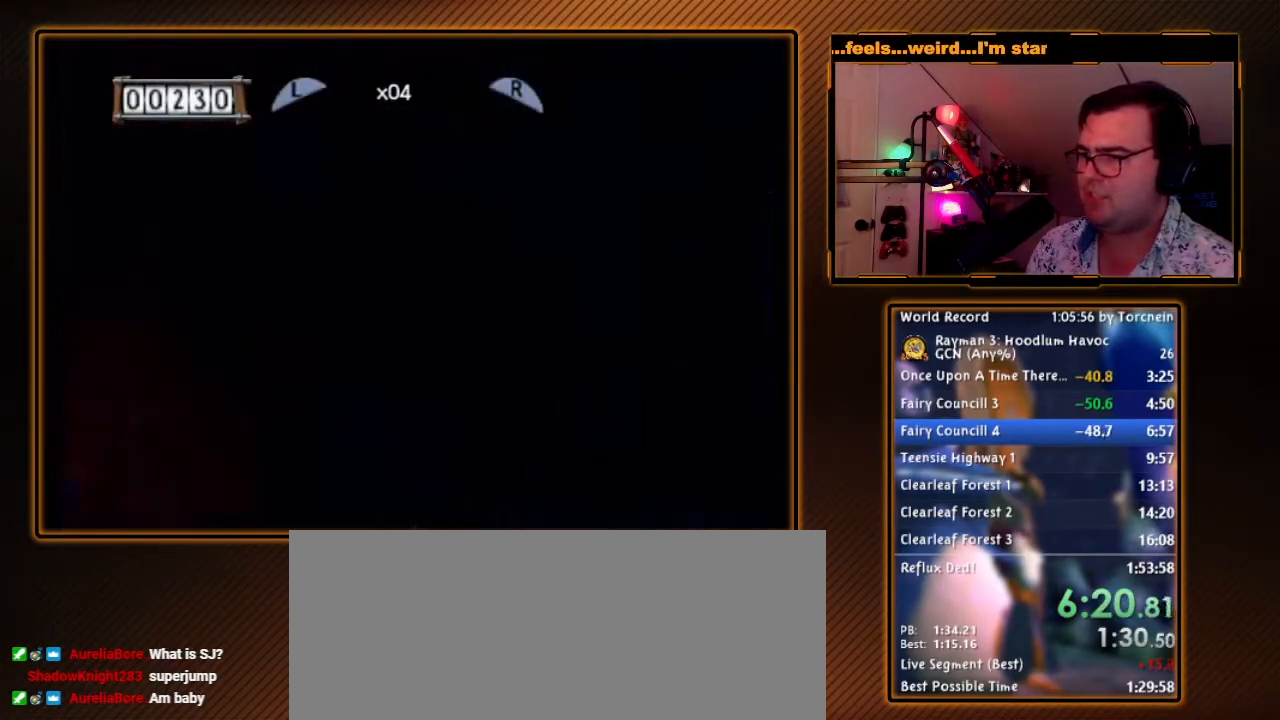
{"buttons": ["R1"], "left_stick": "left", "right_stick": "center", "events": [[100, "Y", "down"], [167, "Y", "up"], [217, "Y", "down"], [283, "left_stick", "left"], [317, "Y", "up"], [383, "Y", "down"], [450, "Y", "up"]]}
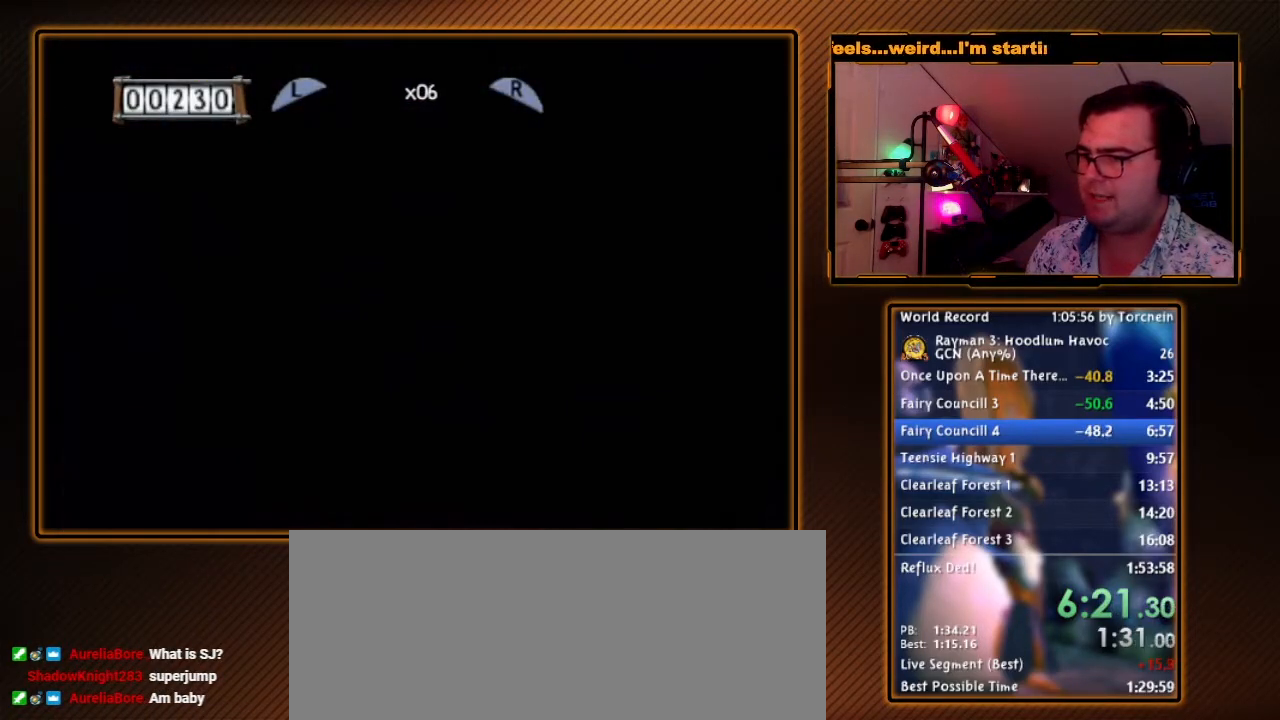
{"buttons": ["R1"], "left_stick": "center", "right_stick": "center", "events": [[33, "Y", "down"], [133, "Y", "up"], [183, "Y", "down"], [283, "Y", "up"], [317, "left_stick", "center"], [350, "Y", "down"], [467, "Y", "up"]]}
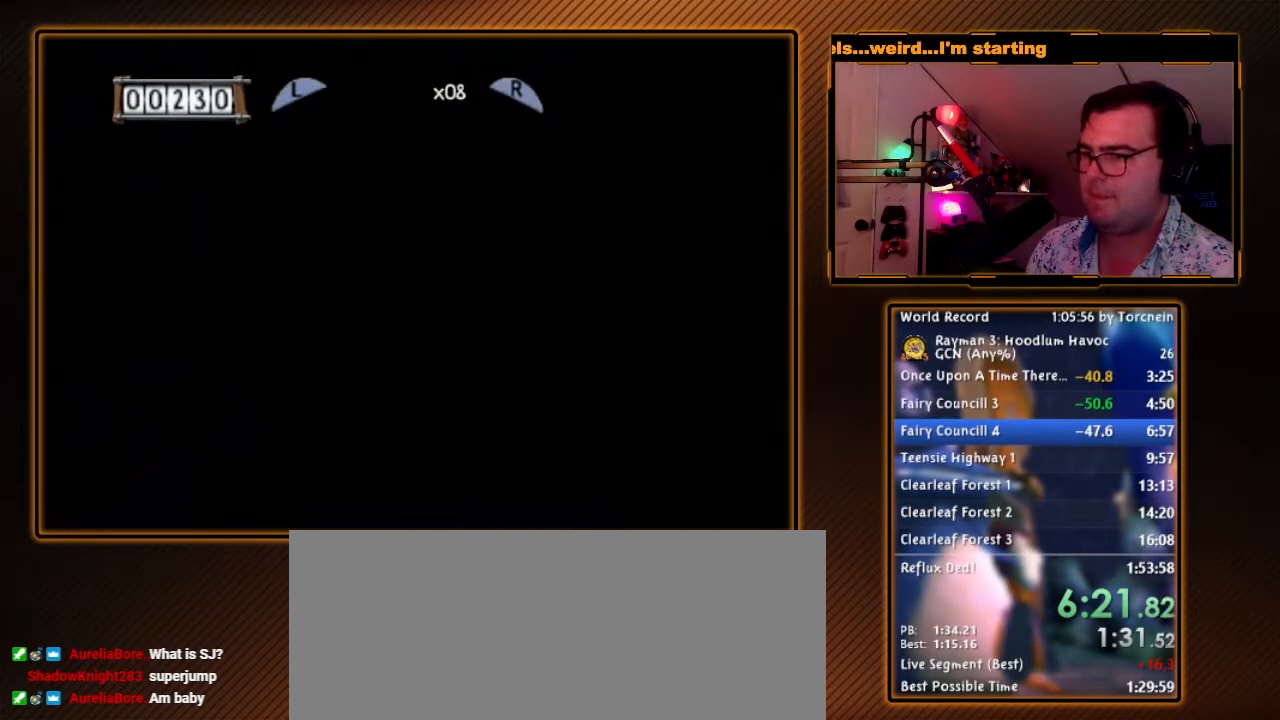
{"buttons": ["Y", "R1"], "left_stick": "center", "right_stick": "center", "events": [[33, "Y", "down"], [100, "Y", "up"], [133, "left_stick", "left"], [183, "Y", "down"], [250, "Y", "up"], [350, "Y", "down"], [400, "Y", "up"], [500, "Y", "down"], [500, "left_stick", "center"]]}
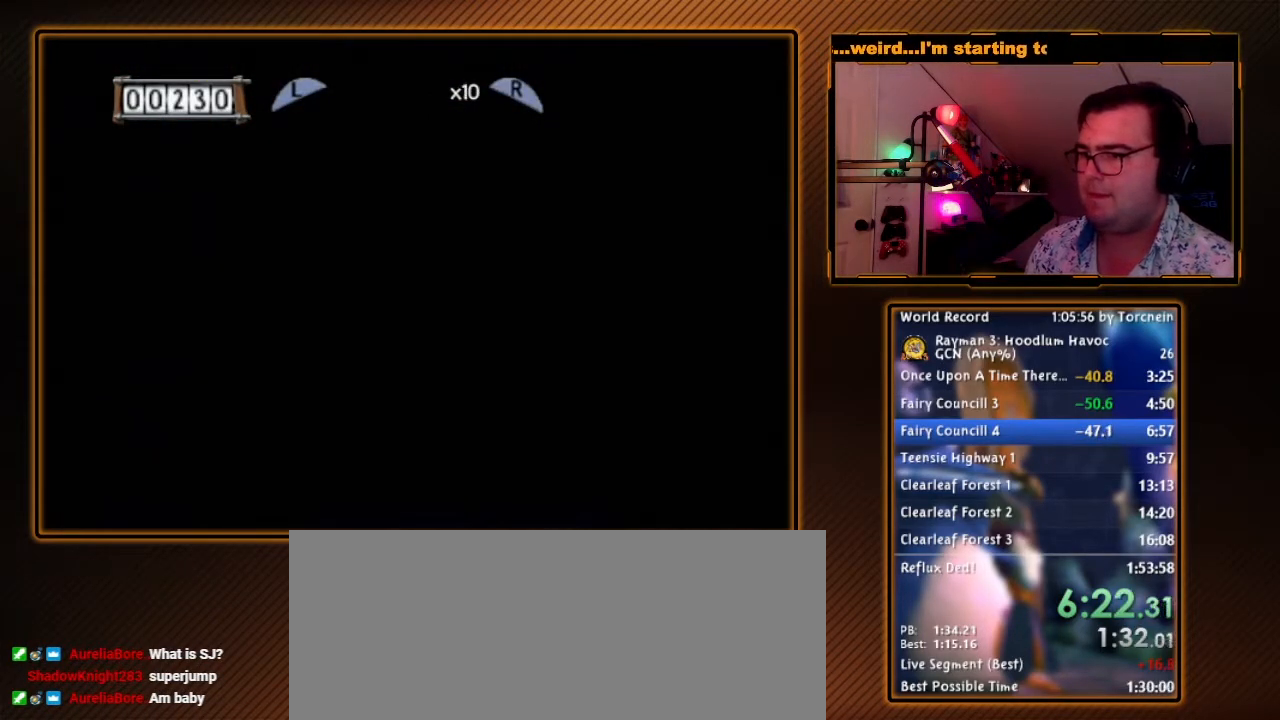
{"buttons": ["Y", "R1"], "left_stick": "center", "right_stick": "center", "events": [[100, "Y", "up"], [167, "Y", "down"], [217, "Y", "up"], [317, "Y", "down"], [383, "Y", "up"], [467, "Y", "down"]]}
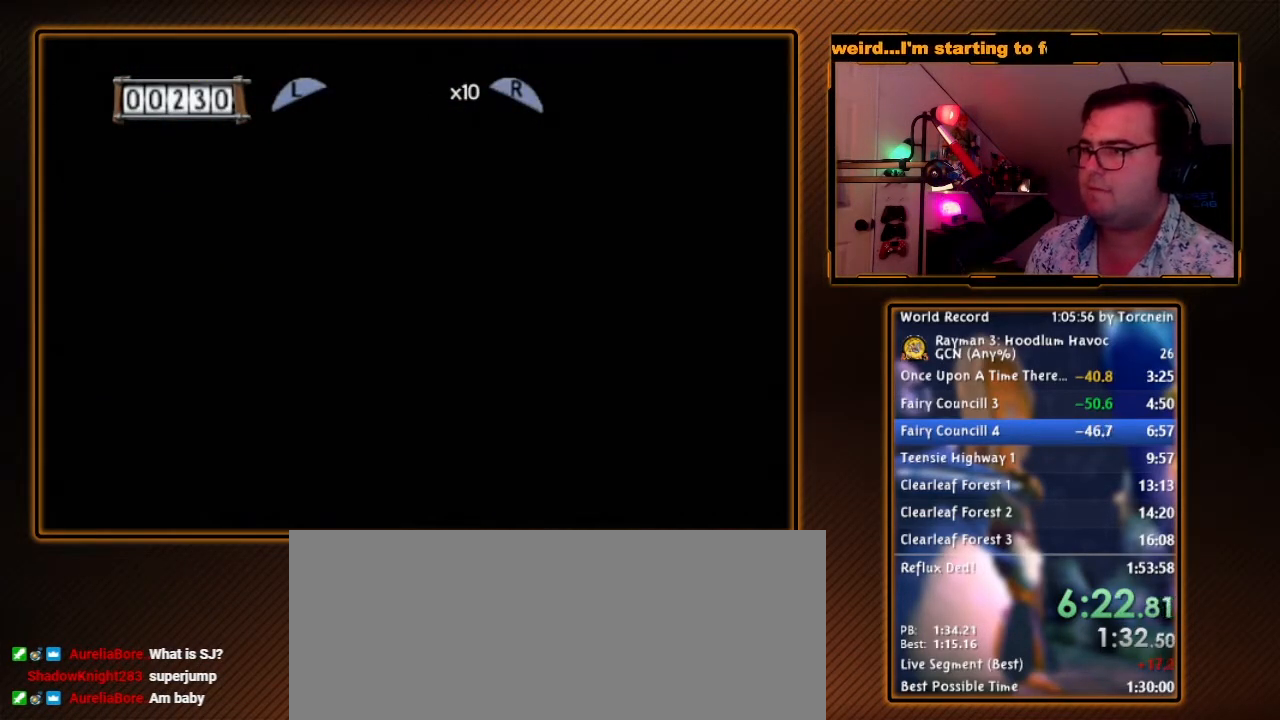
{"buttons": [], "left_stick": "up", "right_stick": "center", "events": [[33, "Y", "up"], [133, "Y", "down"], [200, "Y", "up"], [250, "Y", "down"], [317, "Y", "up"], [317, "left_stick", "up"], [350, "R1", "up"]]}
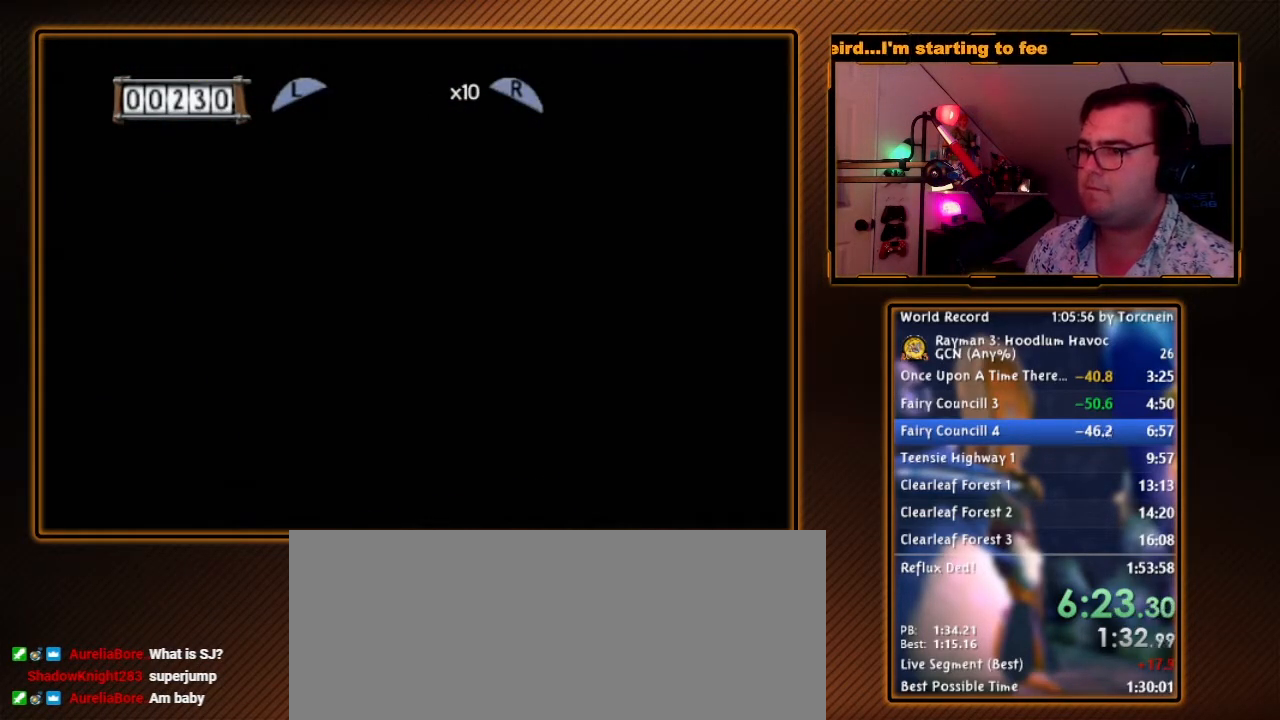
{"buttons": ["A"], "left_stick": "up", "right_stick": "center", "events": [[317, "left_stick", "up-left"], [450, "left_stick", "up"], [500, "A", "down"]]}
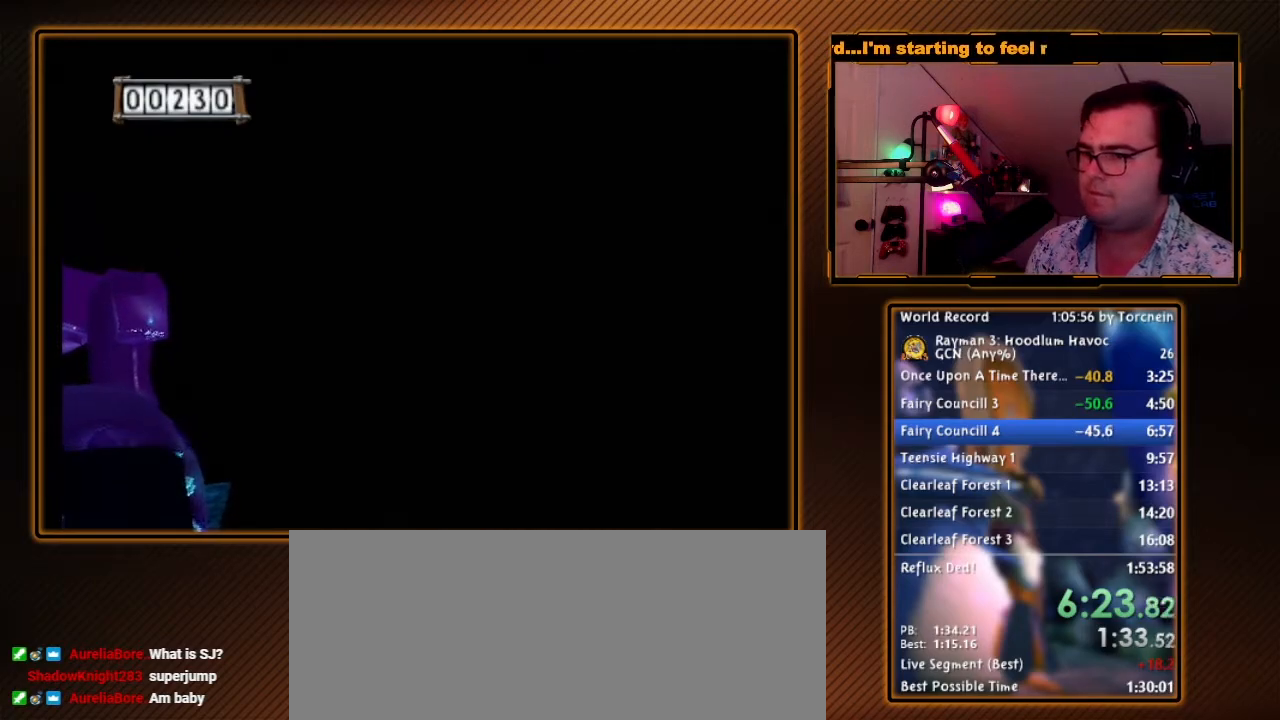
{"buttons": ["A"], "left_stick": "up", "right_stick": "center", "events": [[250, "left_stick", "up-left"], [400, "left_stick", "up"]]}
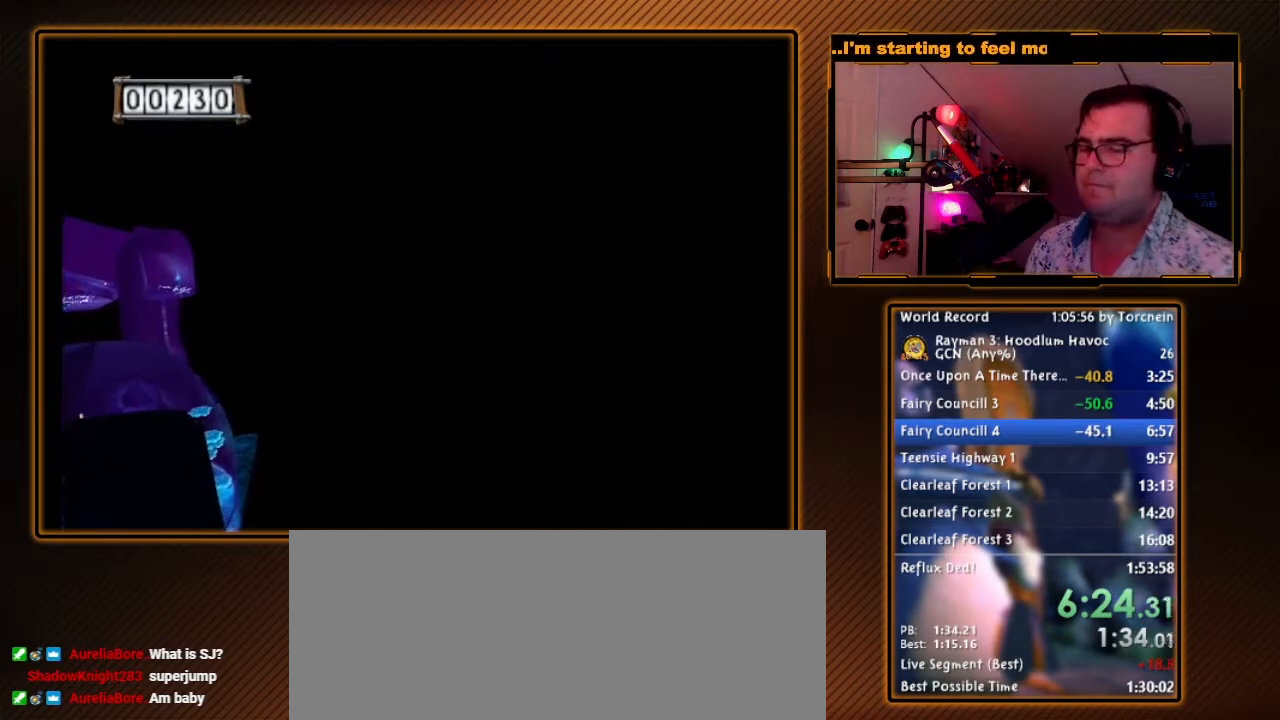
{"buttons": ["A"], "left_stick": "up", "right_stick": "center", "events": []}
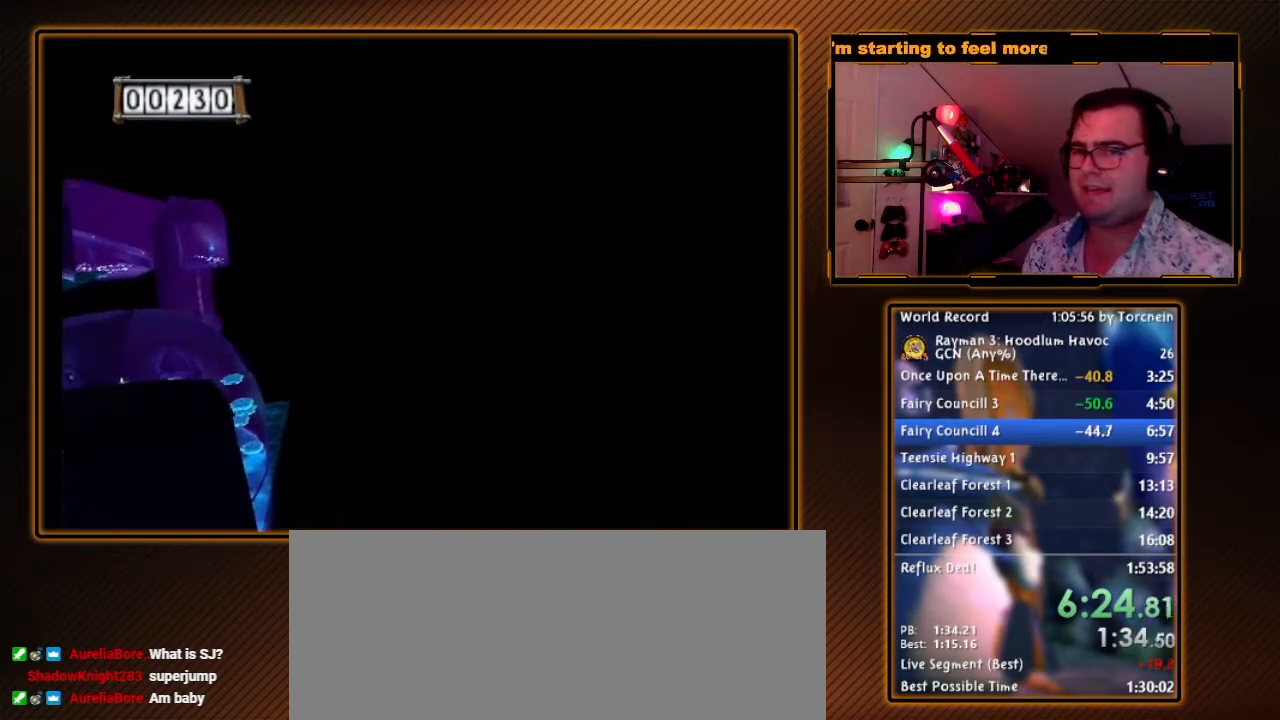
{"buttons": ["A"], "left_stick": "up", "right_stick": "center", "events": []}
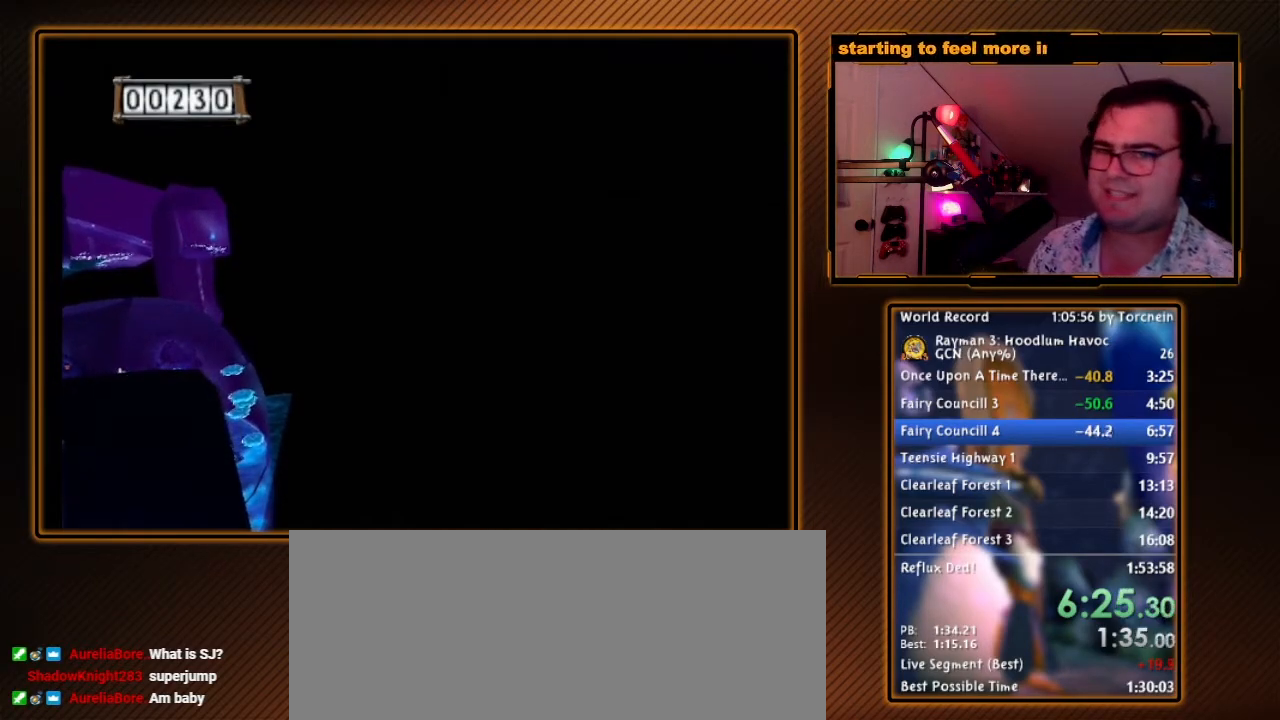
{"buttons": ["A"], "left_stick": "up", "right_stick": "center", "events": []}
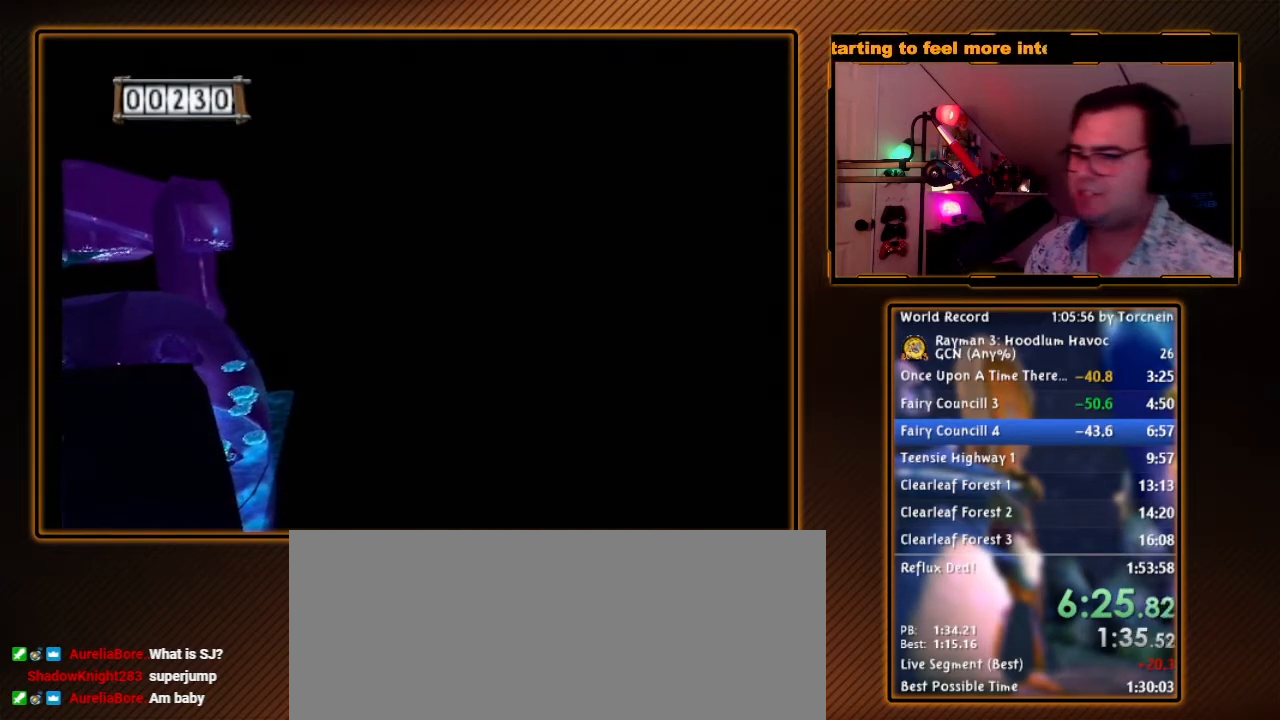
{"buttons": ["A"], "left_stick": "up", "right_stick": "center", "events": []}
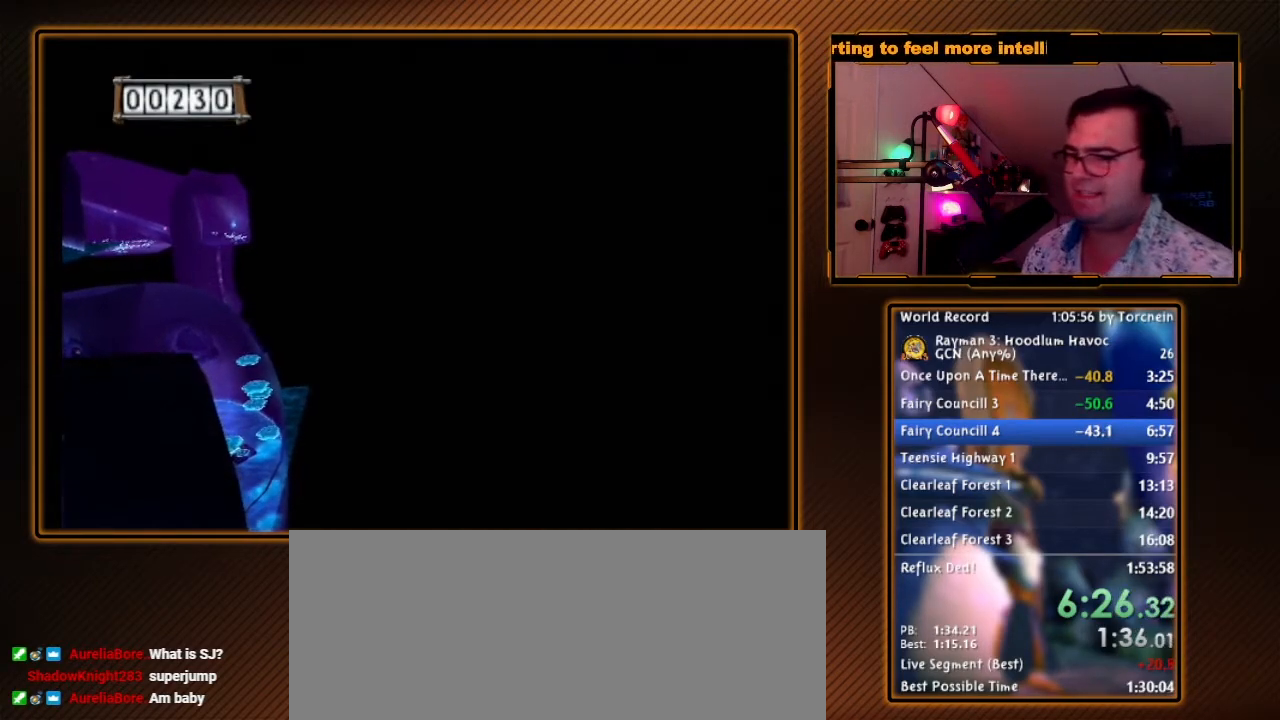
{"buttons": ["A"], "left_stick": "up", "right_stick": "center", "events": []}
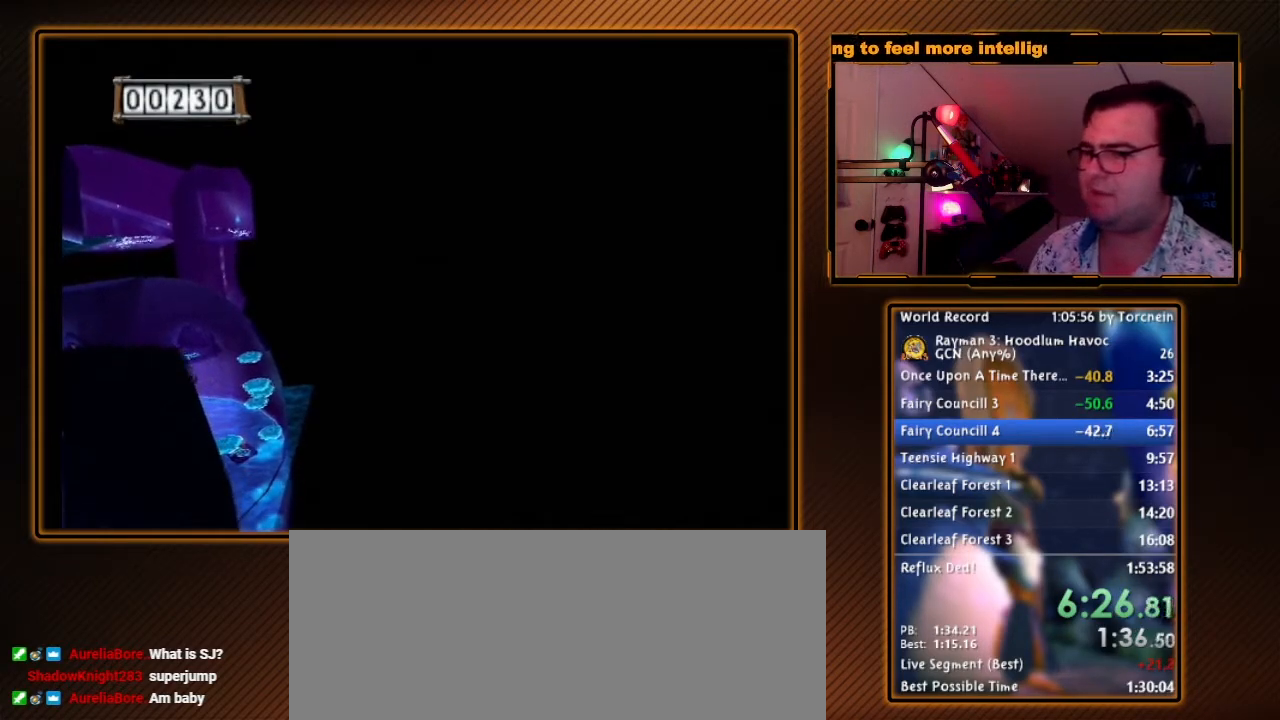
{"buttons": ["A"], "left_stick": "up", "right_stick": "center", "events": [[200, "left_stick", "up-left"], [350, "left_stick", "up"]]}
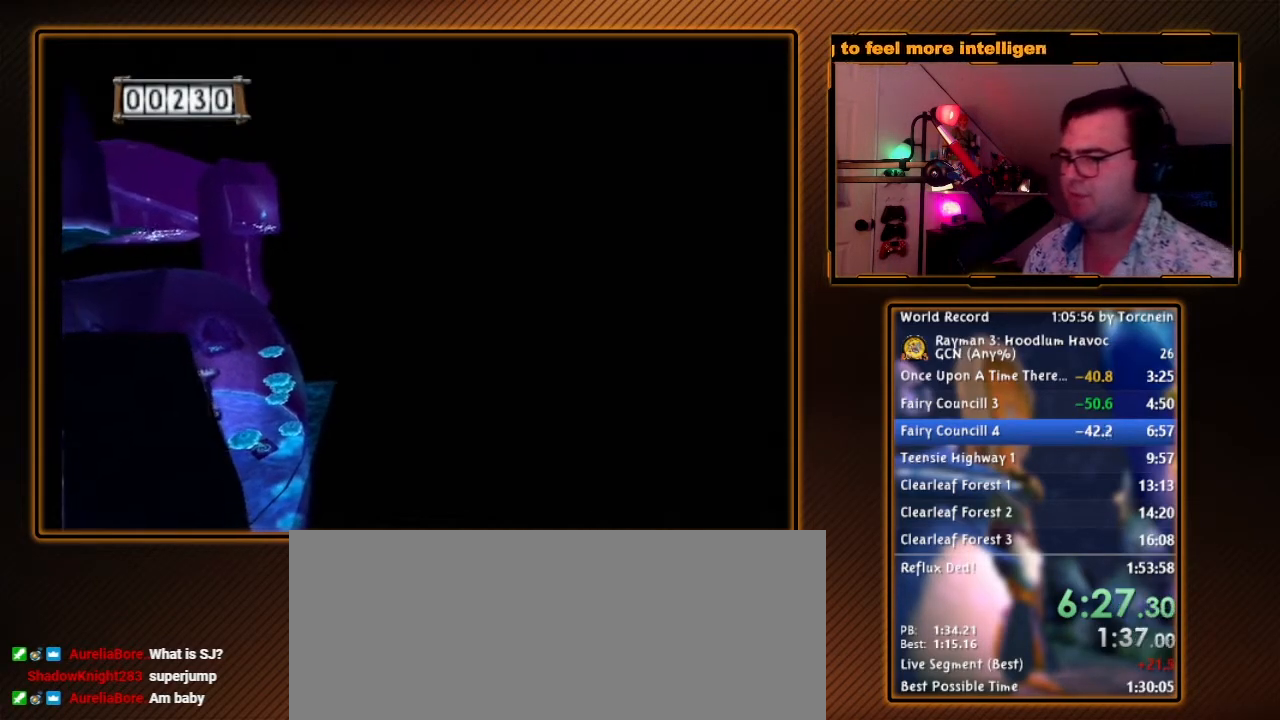
{"buttons": ["A"], "left_stick": "up", "right_stick": "center", "events": []}
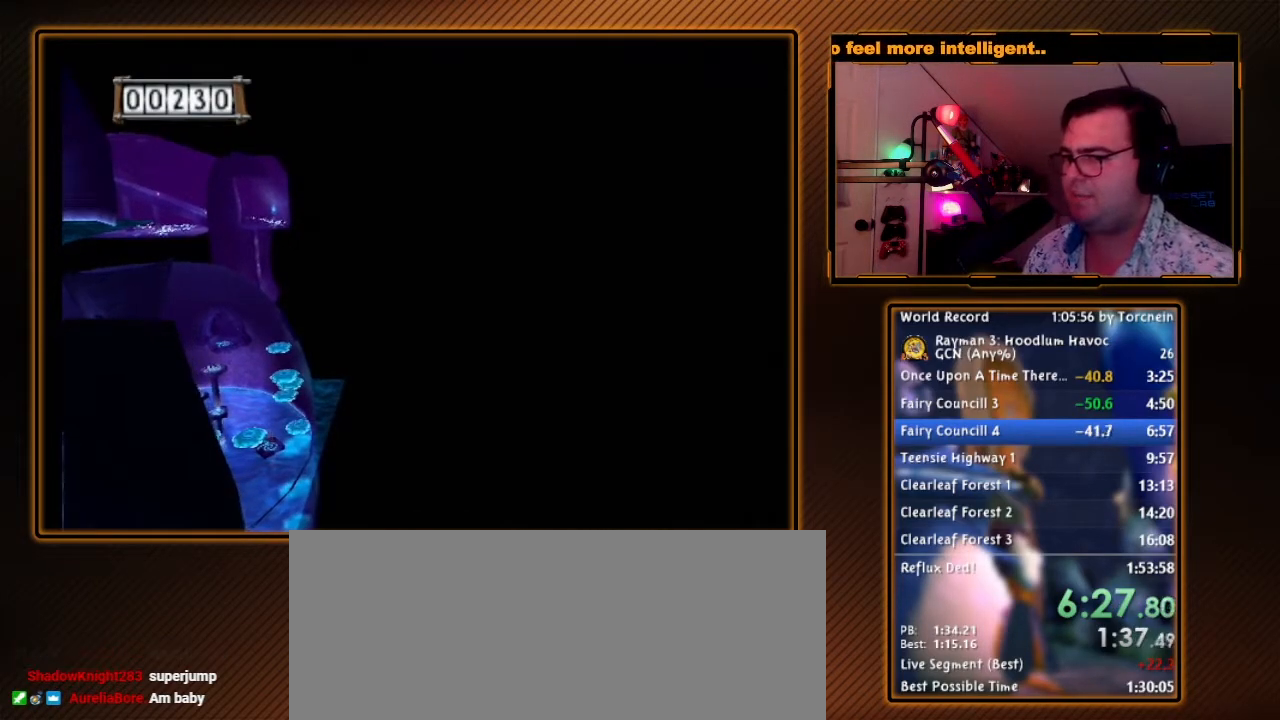
{"buttons": ["A"], "left_stick": "up", "right_stick": "center", "events": []}
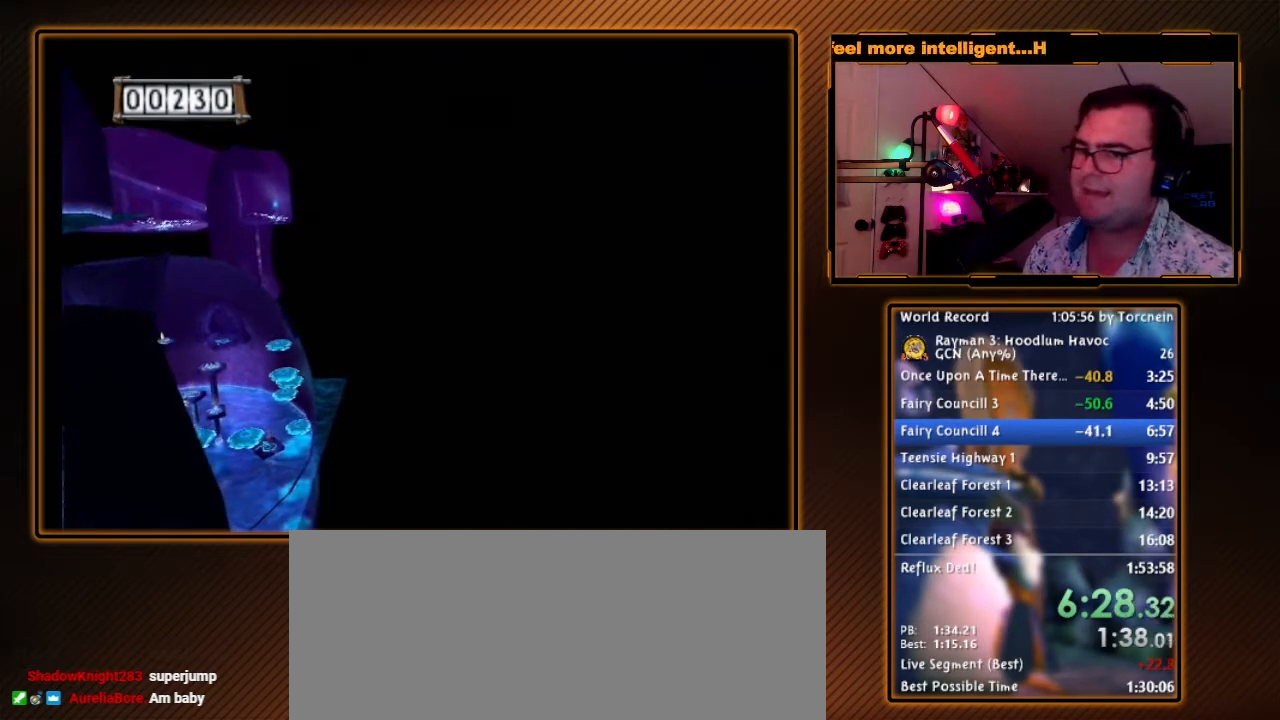
{"buttons": ["A"], "left_stick": "up", "right_stick": "center", "events": []}
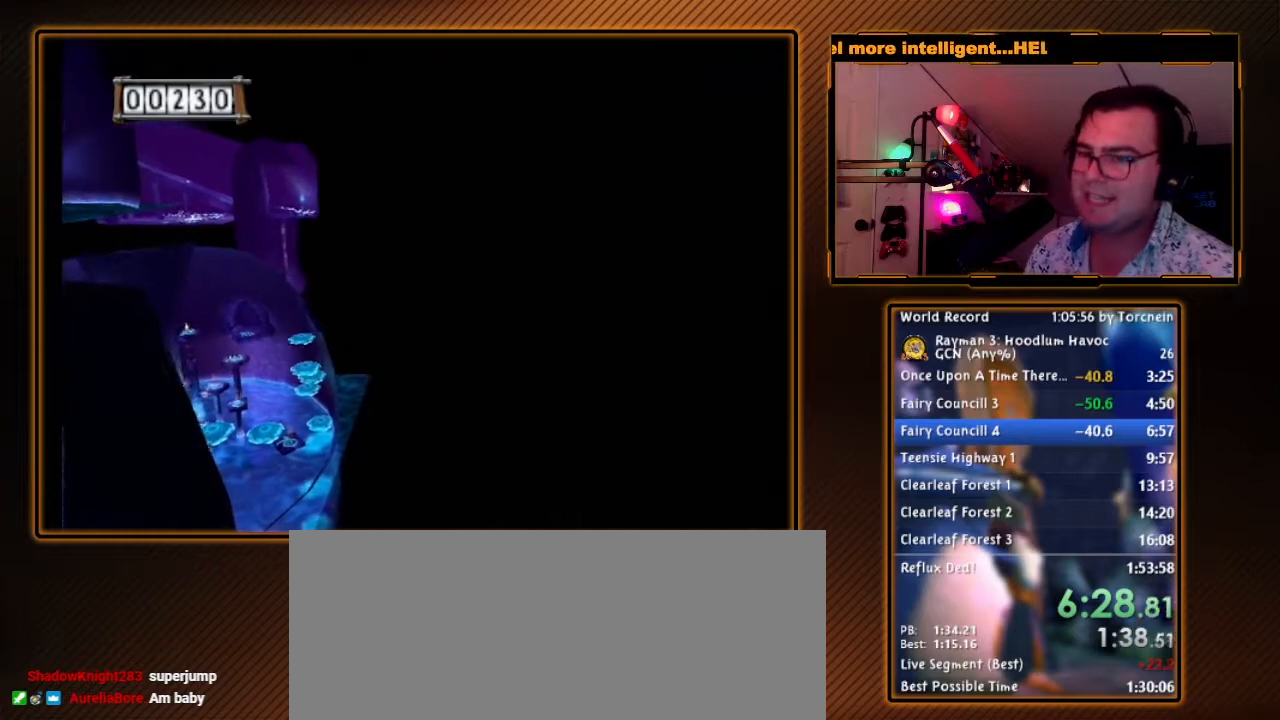
{"buttons": ["A"], "left_stick": "up", "right_stick": "center", "events": [[200, "left_stick", "up-left"], [317, "left_stick", "up"]]}
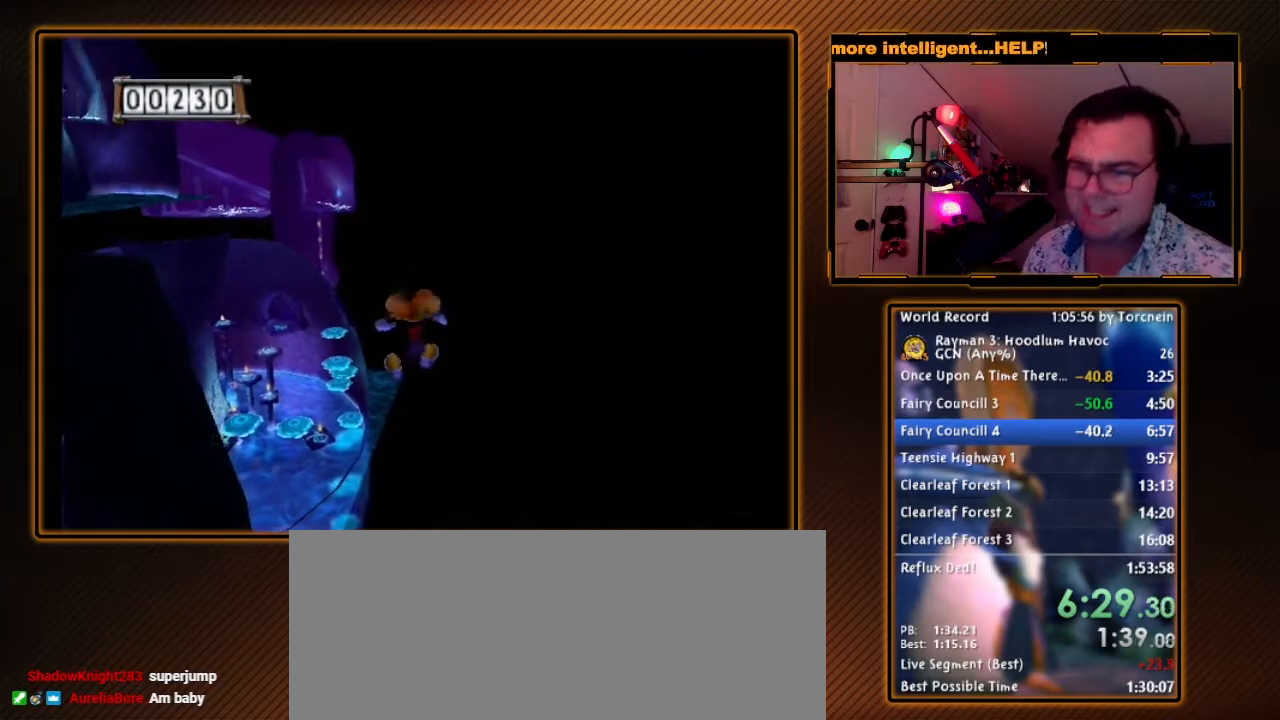
{"buttons": ["A"], "left_stick": "up", "right_stick": "center", "events": []}
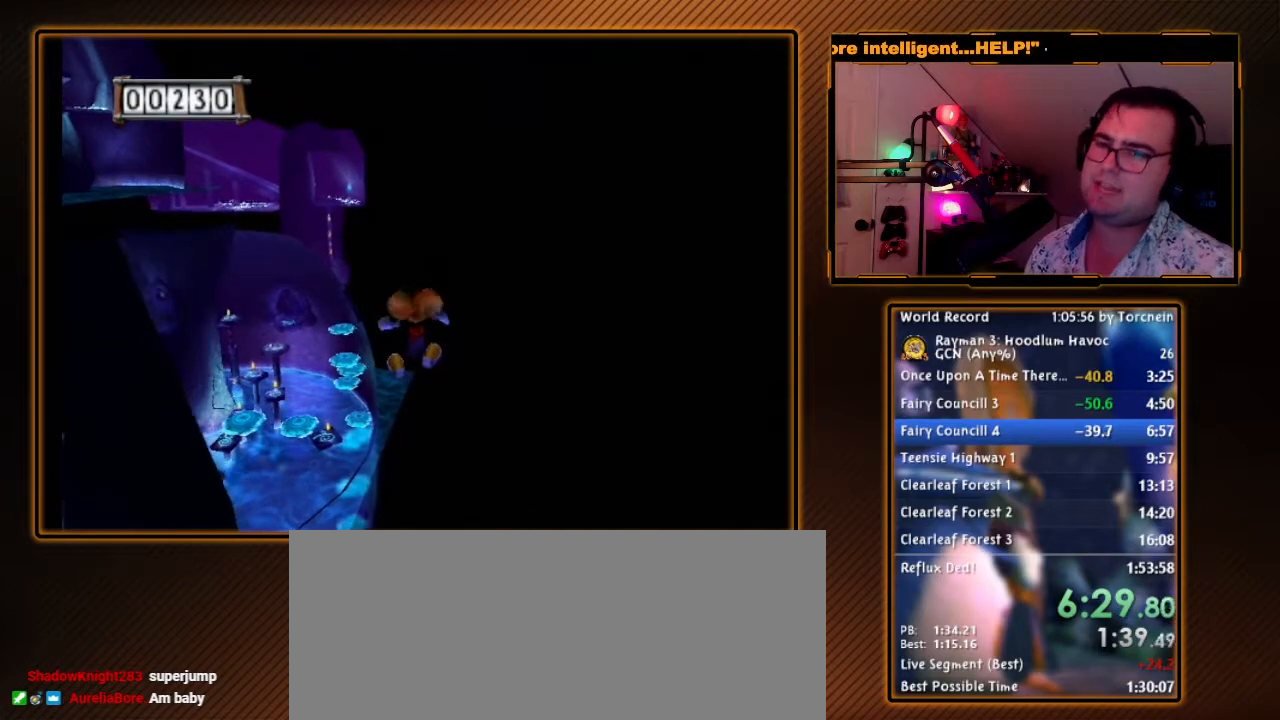
{"buttons": ["A"], "left_stick": "up", "right_stick": "center", "events": []}
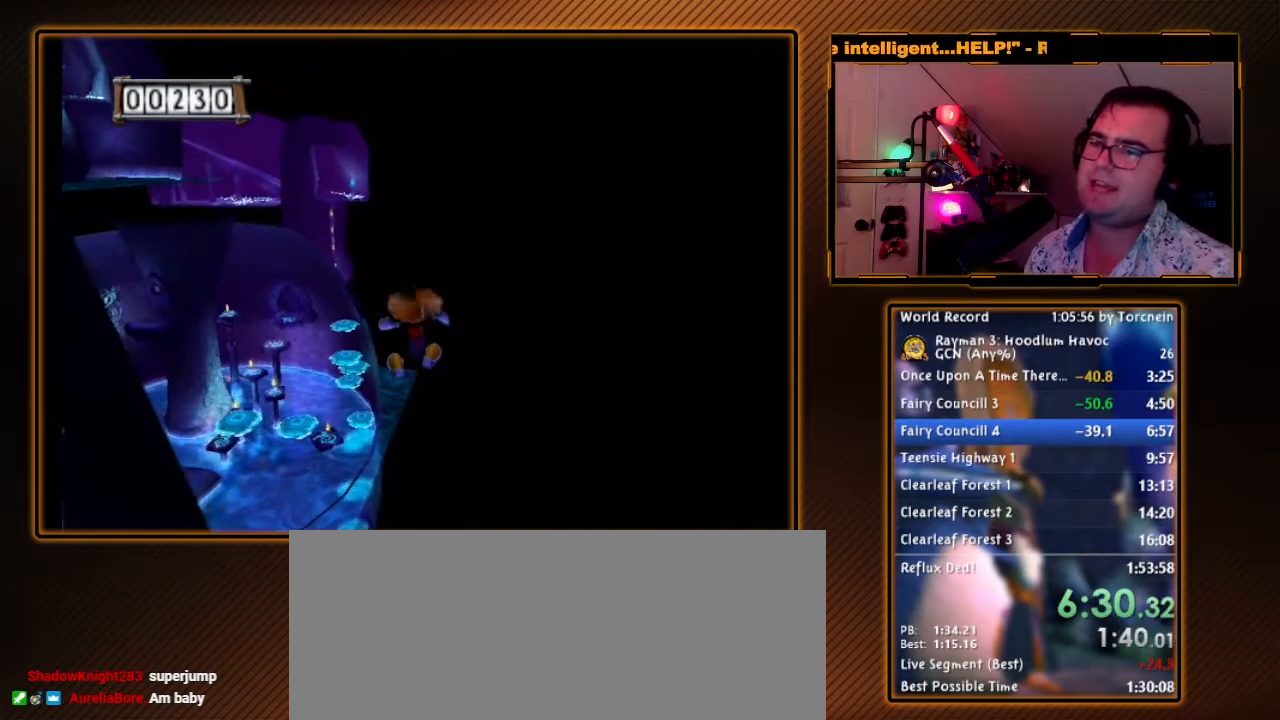
{"buttons": ["A"], "left_stick": "up-left", "right_stick": "center", "events": [[283, "left_stick", "up-left"]]}
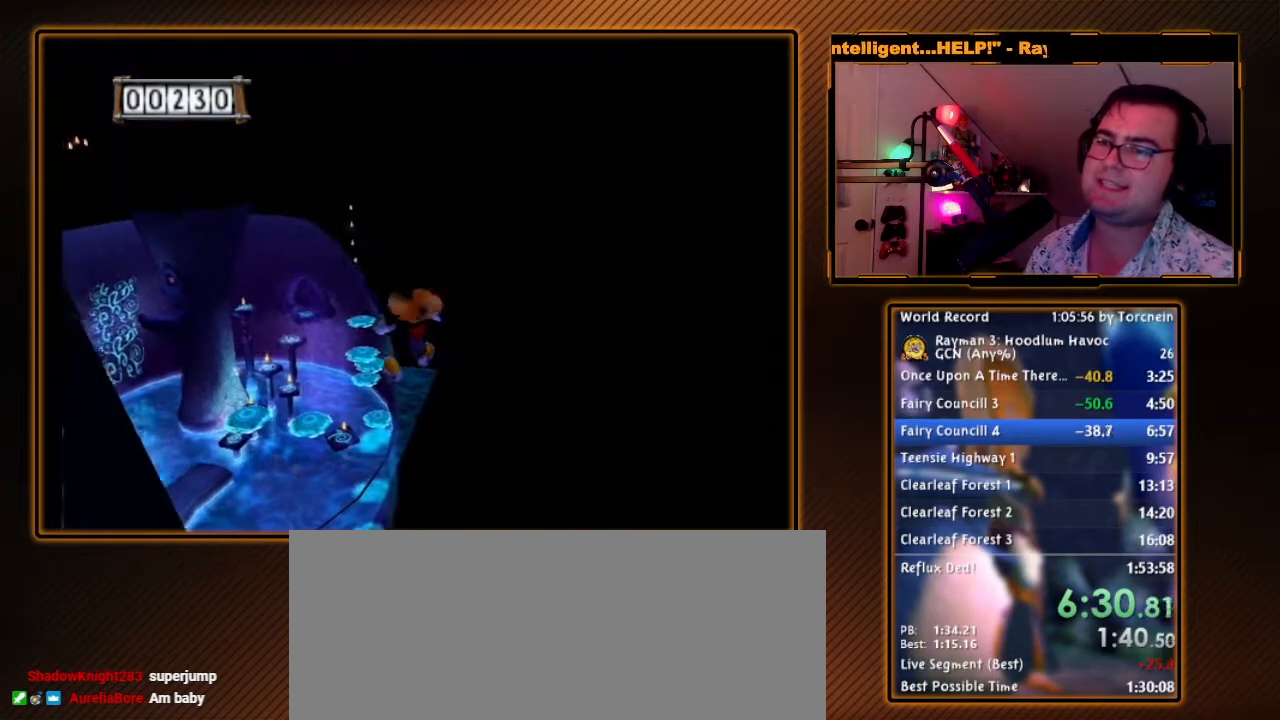
{"buttons": ["A"], "left_stick": "up", "right_stick": "center", "events": [[167, "left_stick", "up"]]}
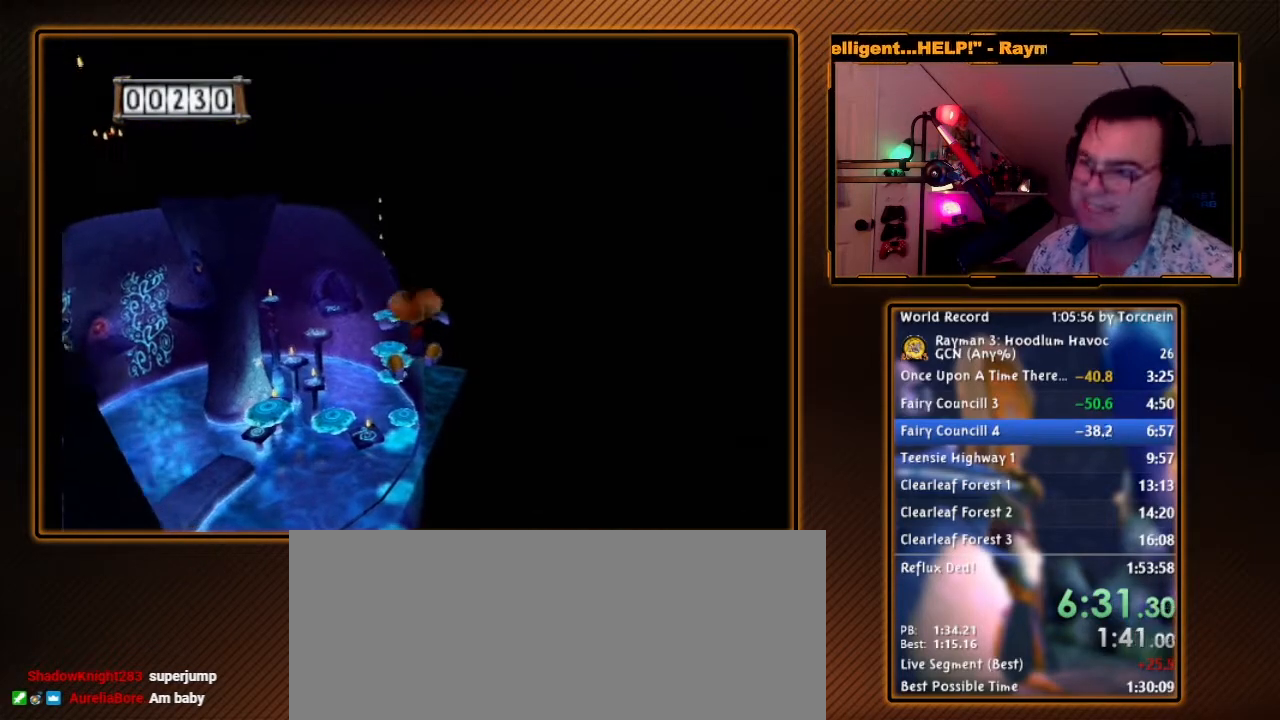
{"buttons": ["A"], "left_stick": "up-left", "right_stick": "center", "events": [[467, "left_stick", "up-left"]]}